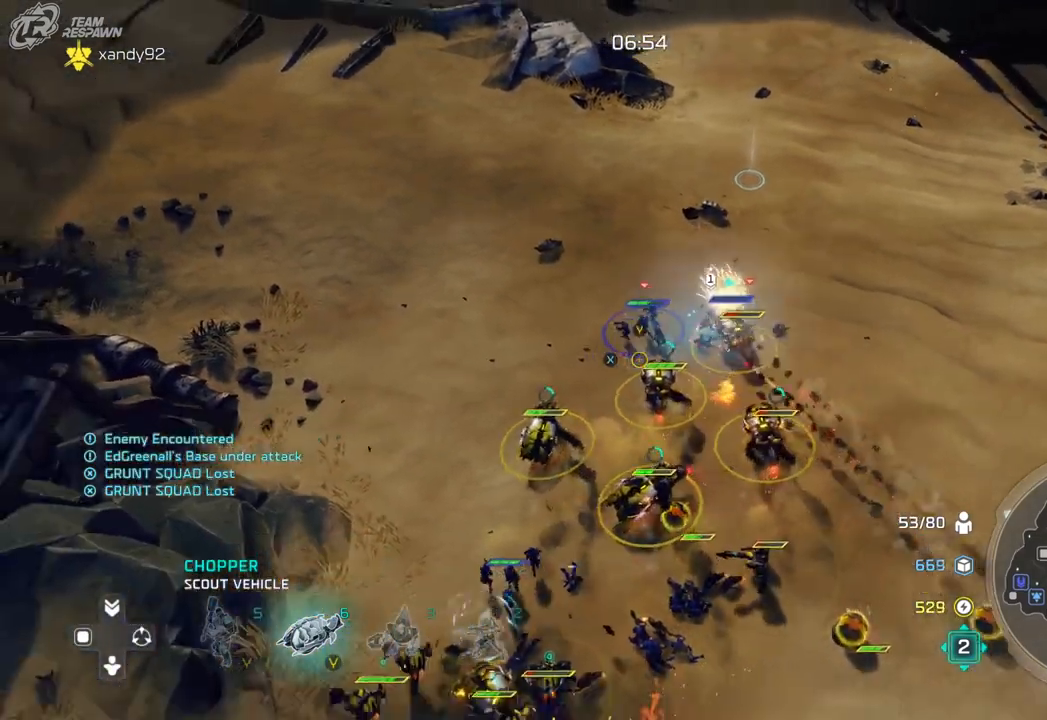
Gameplay with a controller (Xbox layout); each line is a JSON object with the inputs held at the frame after it. "events" lists button and stick changes between this image and that frame as [ms after this image, input, new state], when the widget could be followed in between. Not read: B DPAD_RIGHT DPAD_UP HOME L2 L3 R2 R3 X.
{"buttons": [], "left_stick": "center", "right_stick": "center"}
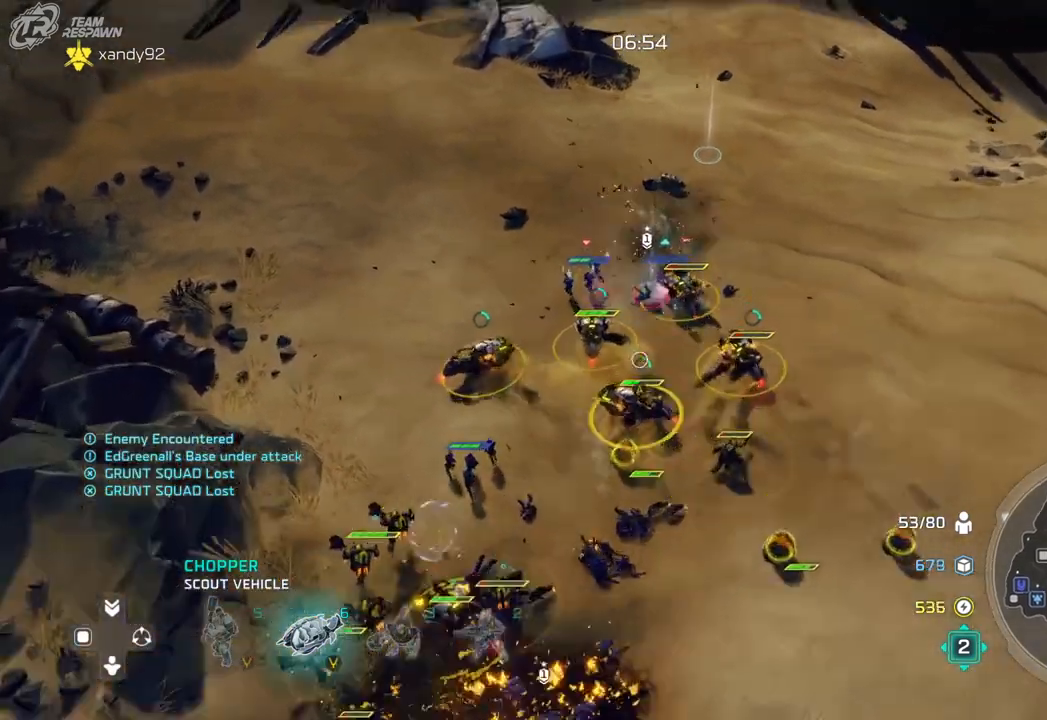
{"buttons": [], "left_stick": "down", "right_stick": "center"}
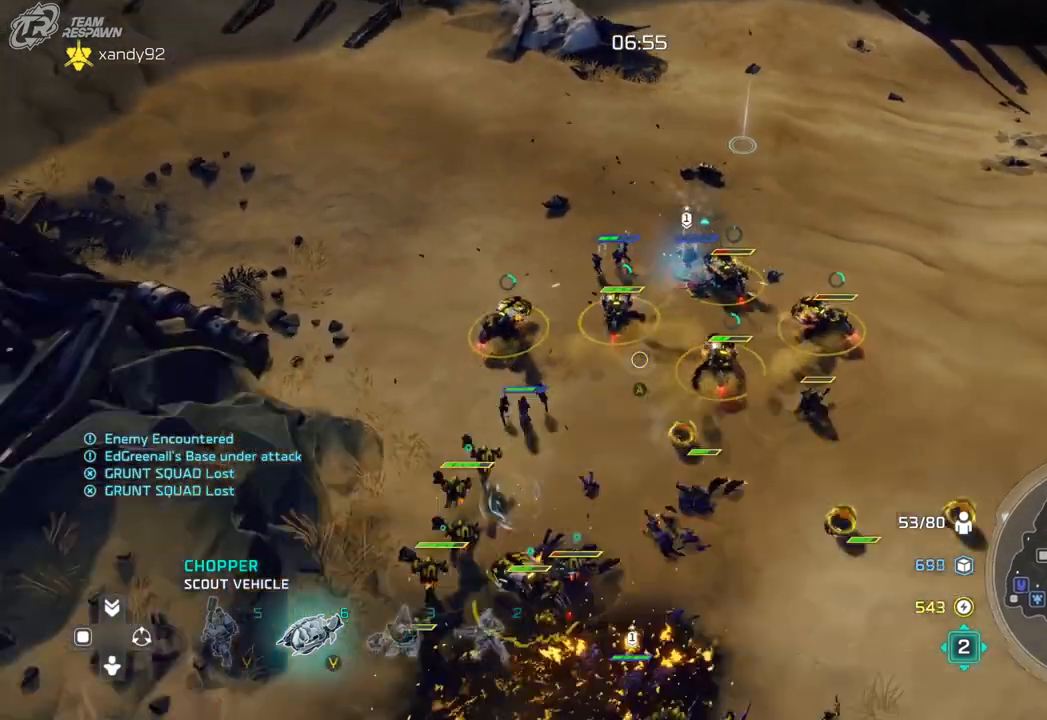
{"buttons": [], "left_stick": "center", "right_stick": "center", "events": [[133, "left_stick", "center"]]}
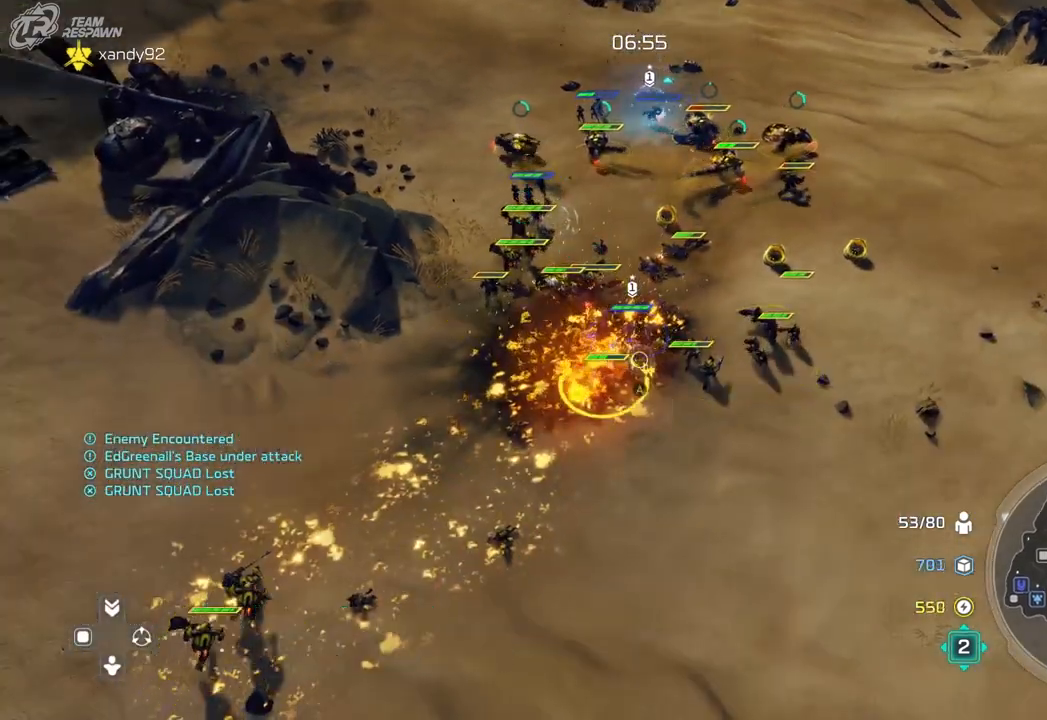
{"buttons": [], "left_stick": "center", "right_stick": "center", "events": []}
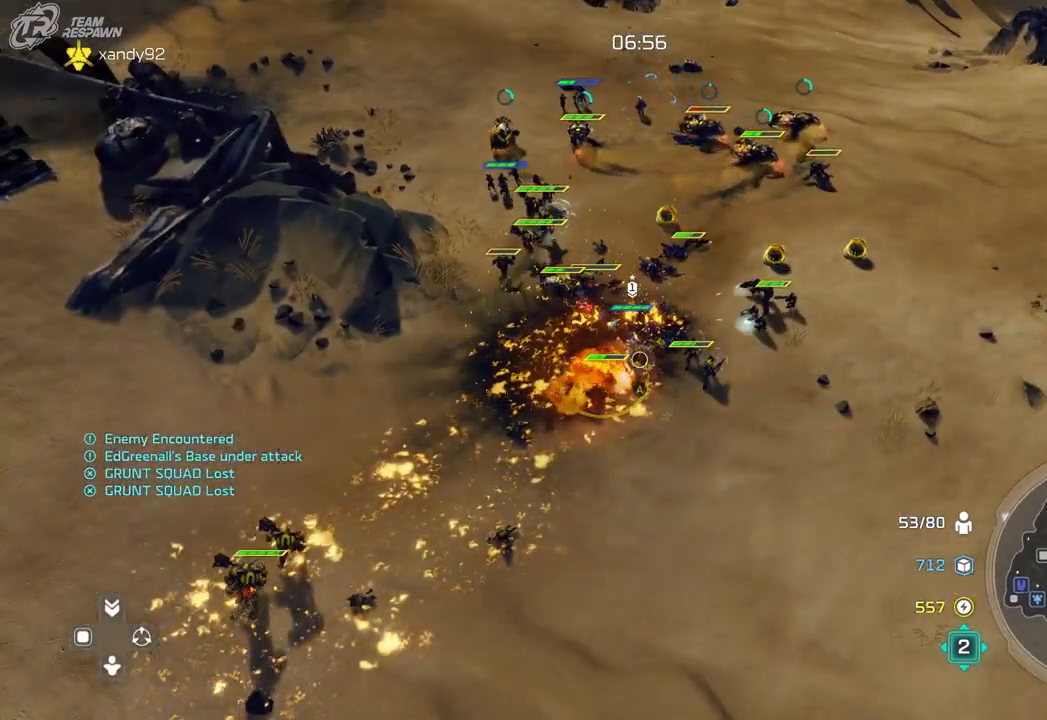
{"buttons": [], "left_stick": "center", "right_stick": "center", "events": [[233, "left_stick", "up"], [433, "left_stick", "center"]]}
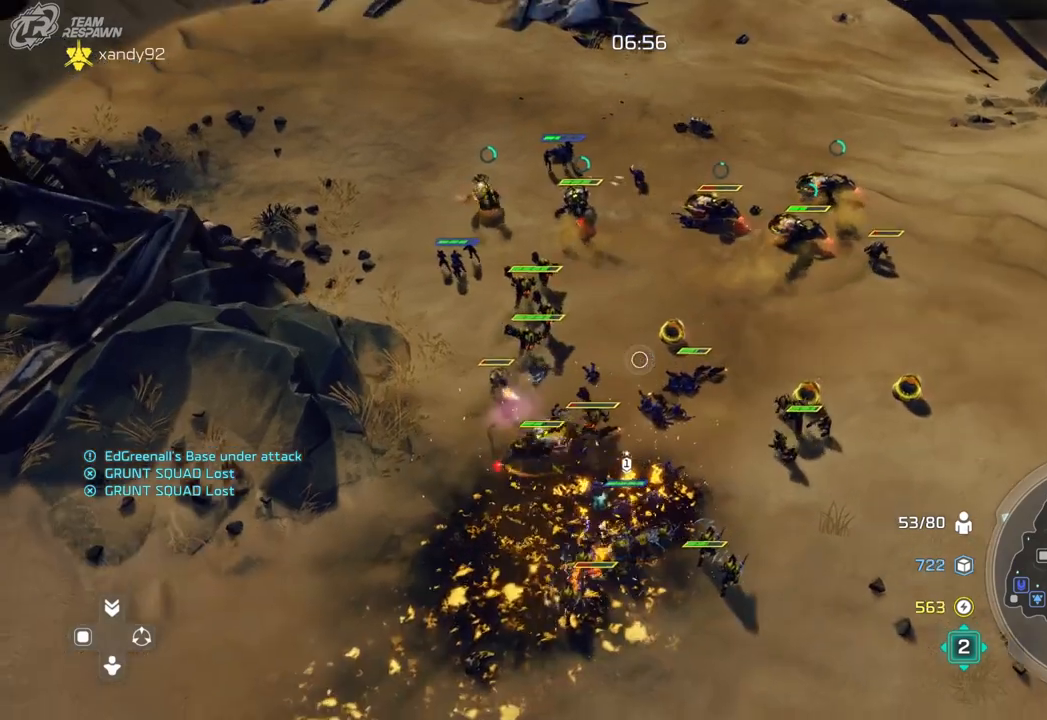
{"buttons": [], "left_stick": "center", "right_stick": "center", "events": []}
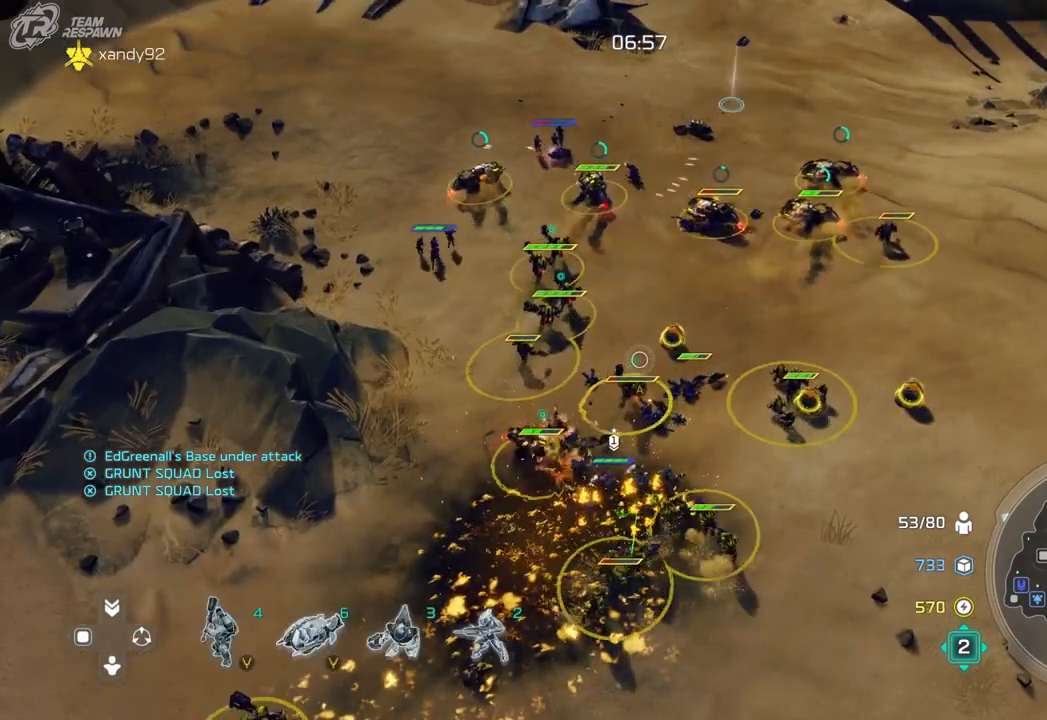
{"buttons": [], "left_stick": "up-left", "right_stick": "center", "events": [[100, "left_stick", "up-left"]]}